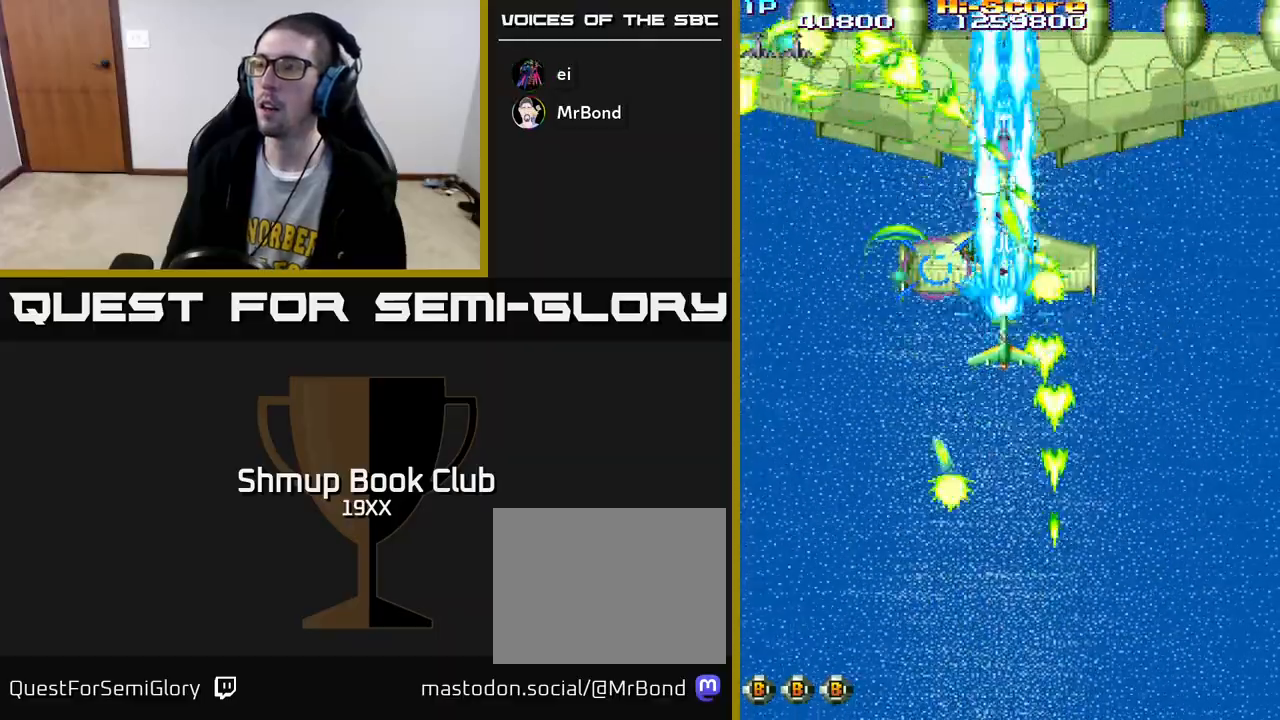
Gameplay with a controller (Xbox layout); each line is a JSON object with the inputs held at the frame after it. "events" lists button and stick changes between this image and that frame as [ms after this image, input, new state], when the widget could be followed in between.
{"buttons": ["R2"], "left_stick": "center", "right_stick": "center", "events": [[33, "DPAD_DOWN", "up"]]}
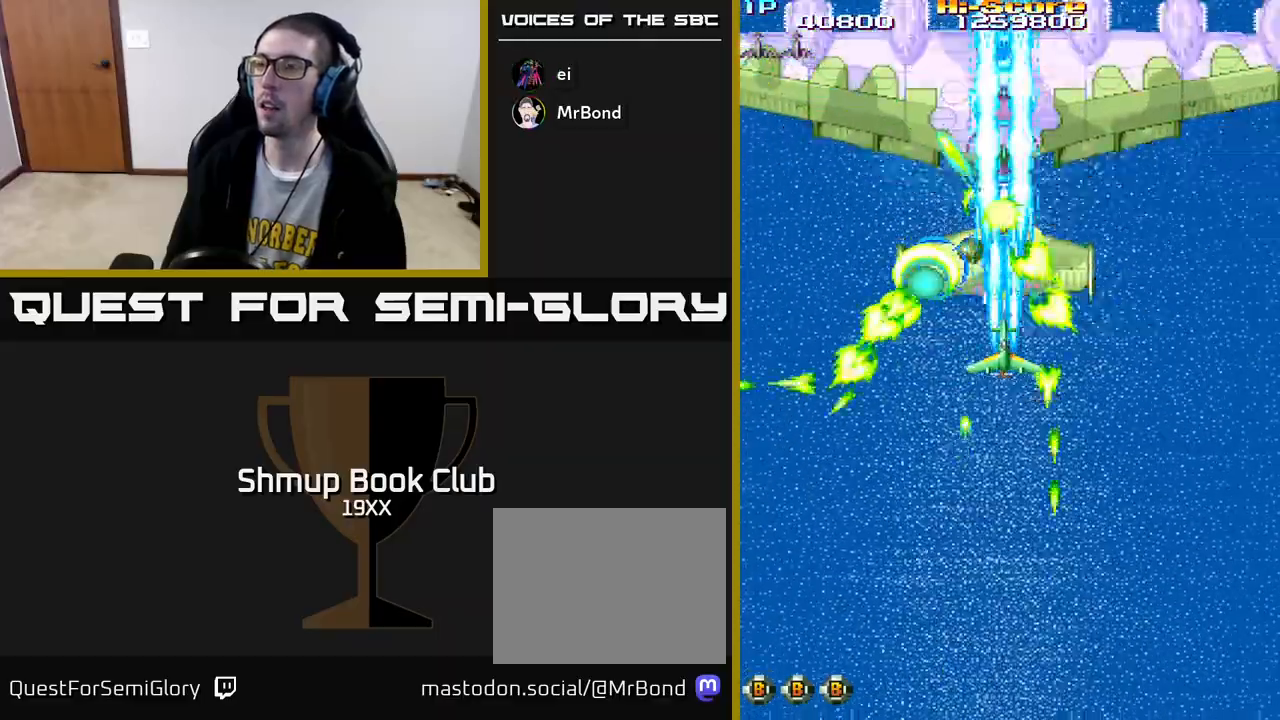
{"buttons": ["R2"], "left_stick": "center", "right_stick": "center", "events": [[100, "DPAD_UP", "down"], [150, "DPAD_UP", "up"]]}
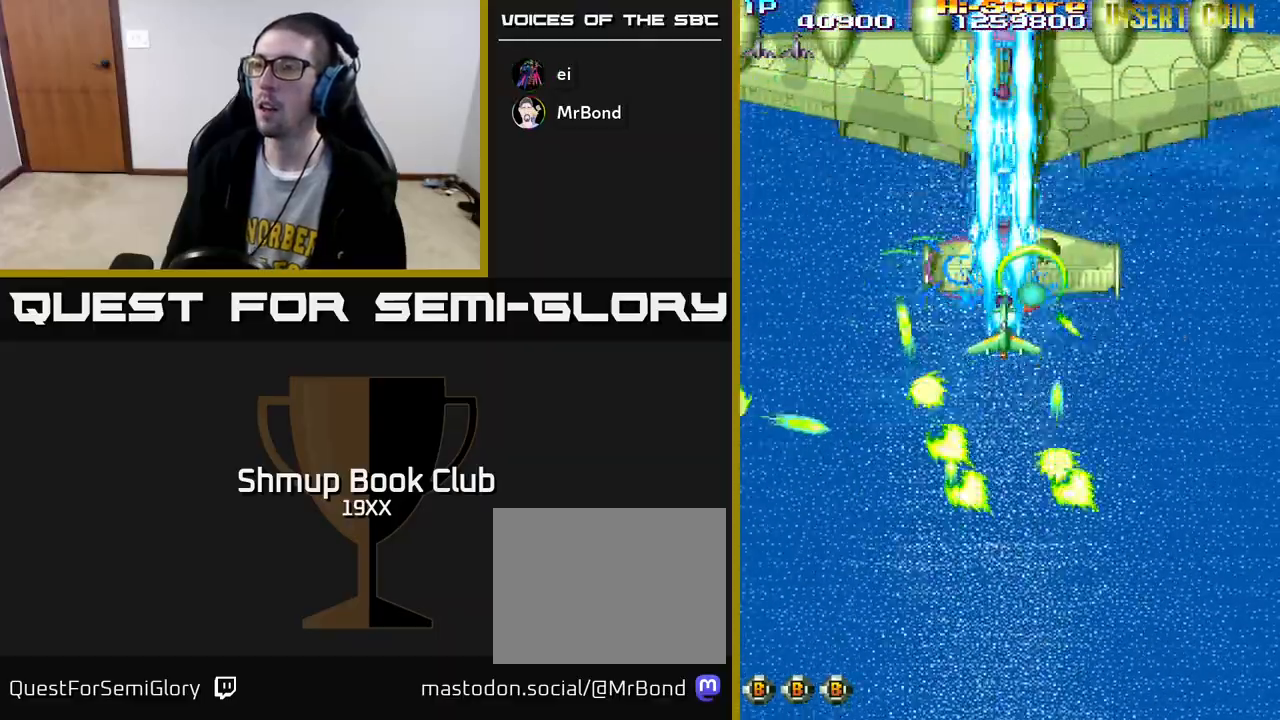
{"buttons": ["R2"], "left_stick": "center", "right_stick": "center", "events": [[50, "DPAD_RIGHT", "down"], [100, "DPAD_RIGHT", "up"], [367, "DPAD_RIGHT", "down"], [417, "DPAD_RIGHT", "up"]]}
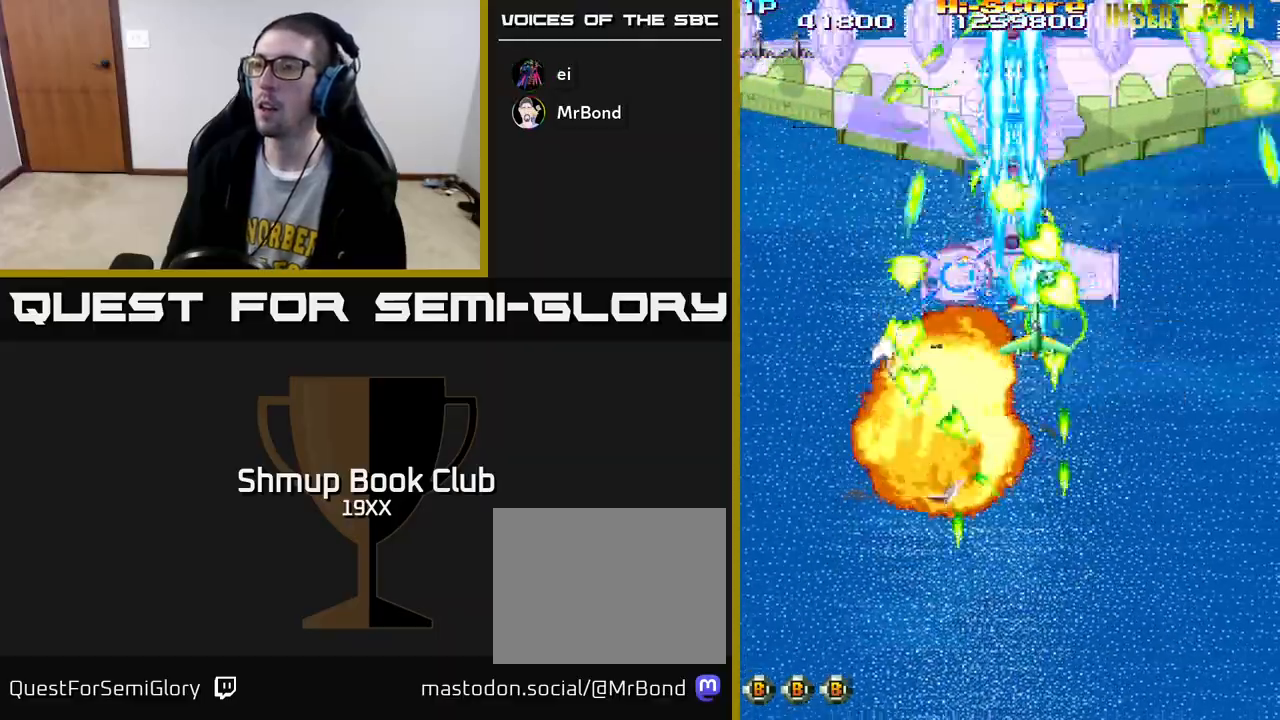
{"buttons": ["R2"], "left_stick": "center", "right_stick": "center", "events": []}
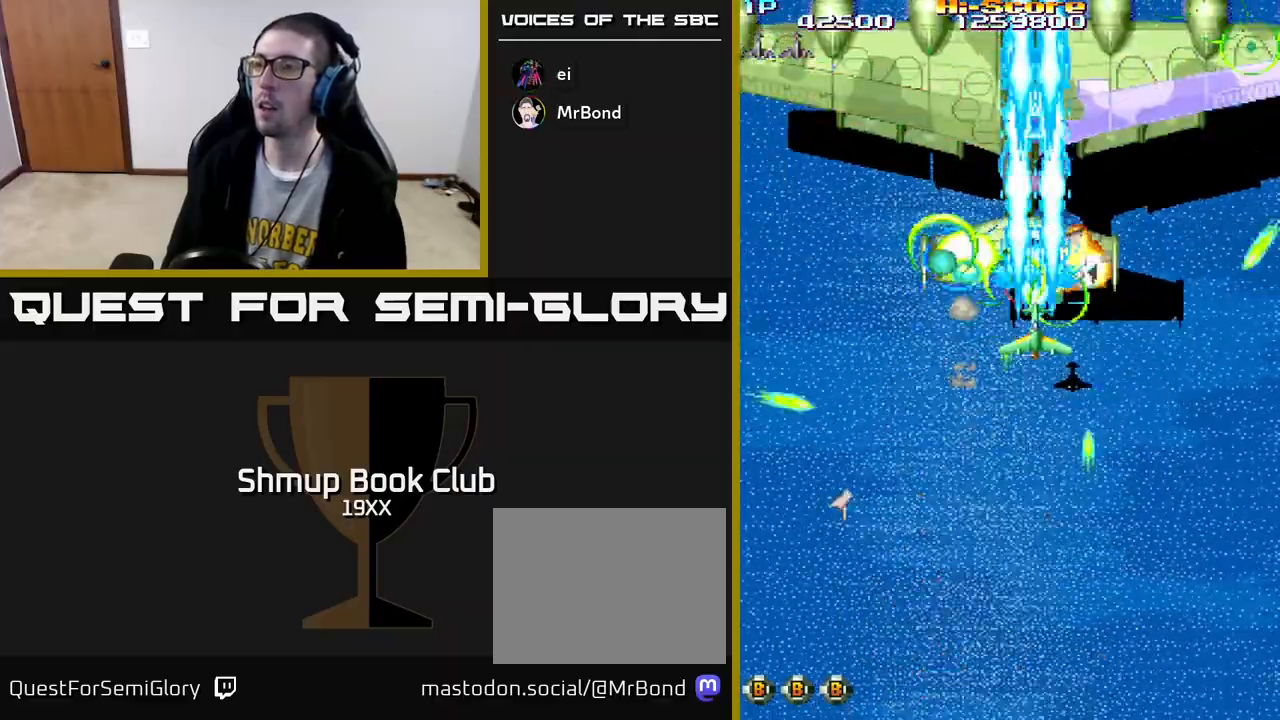
{"buttons": ["R2"], "left_stick": "center", "right_stick": "center", "events": [[17, "DPAD_LEFT", "down"], [50, "DPAD_LEFT", "up"]]}
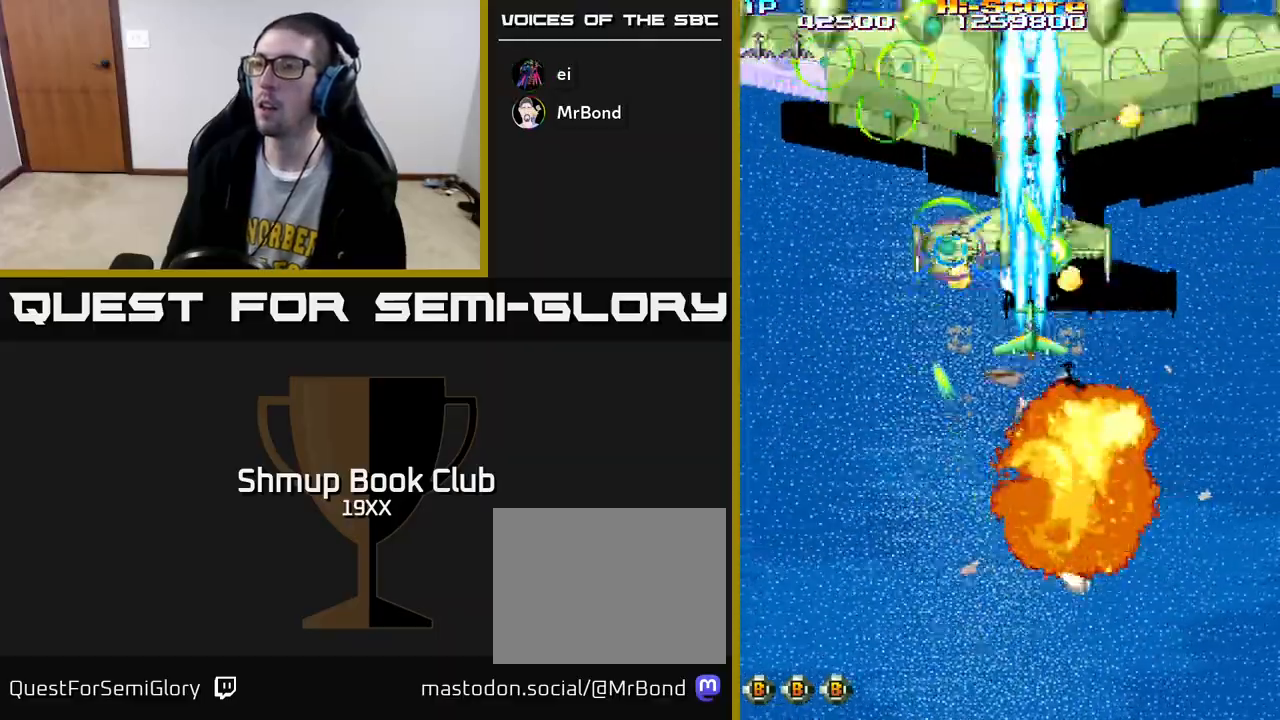
{"buttons": ["R2"], "left_stick": "center", "right_stick": "center", "events": [[33, "DPAD_LEFT", "down"], [67, "DPAD_LEFT", "up"]]}
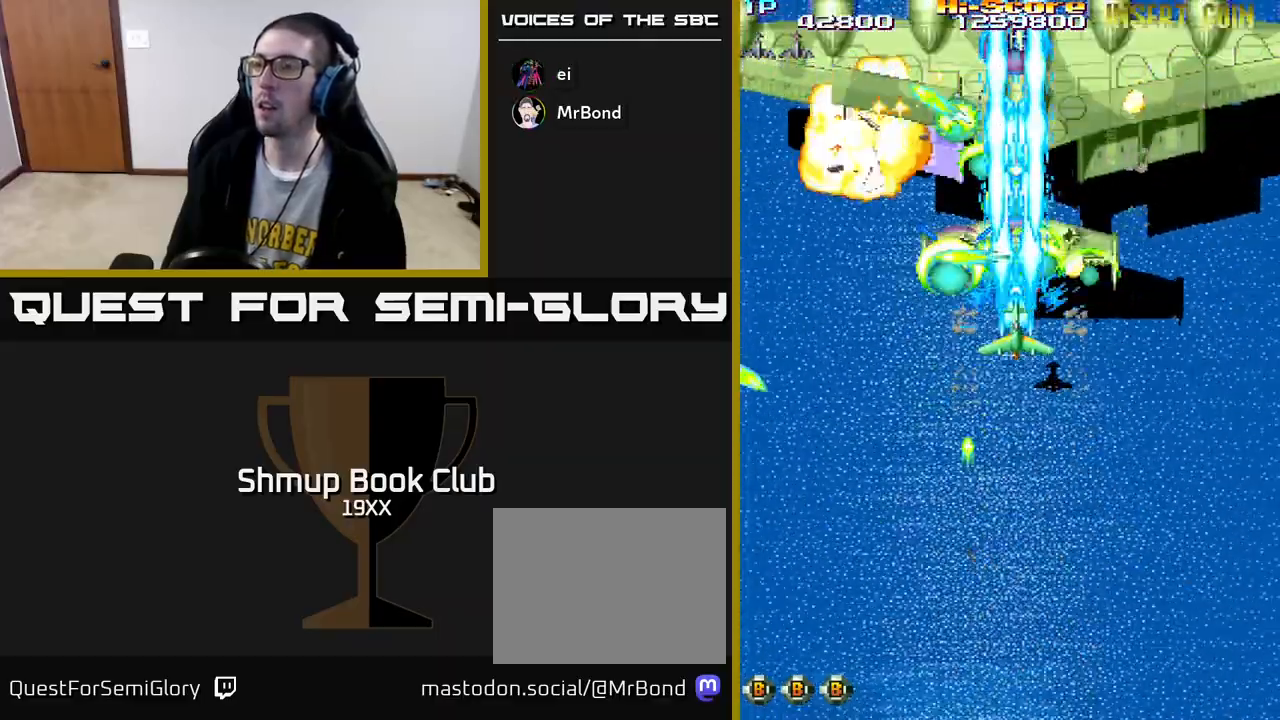
{"buttons": ["R2"], "left_stick": "center", "right_stick": "center", "events": []}
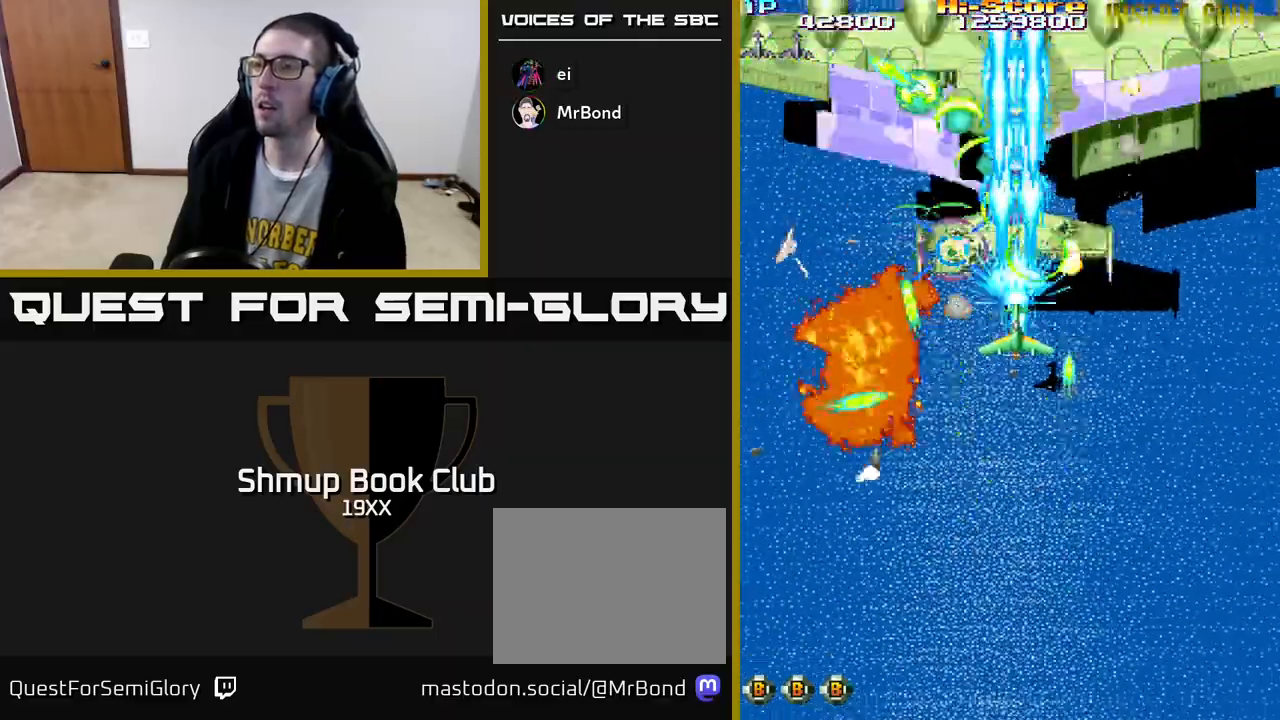
{"buttons": ["R2", "DPAD_UP"], "left_stick": "center", "right_stick": "center", "events": [[500, "DPAD_UP", "down"]]}
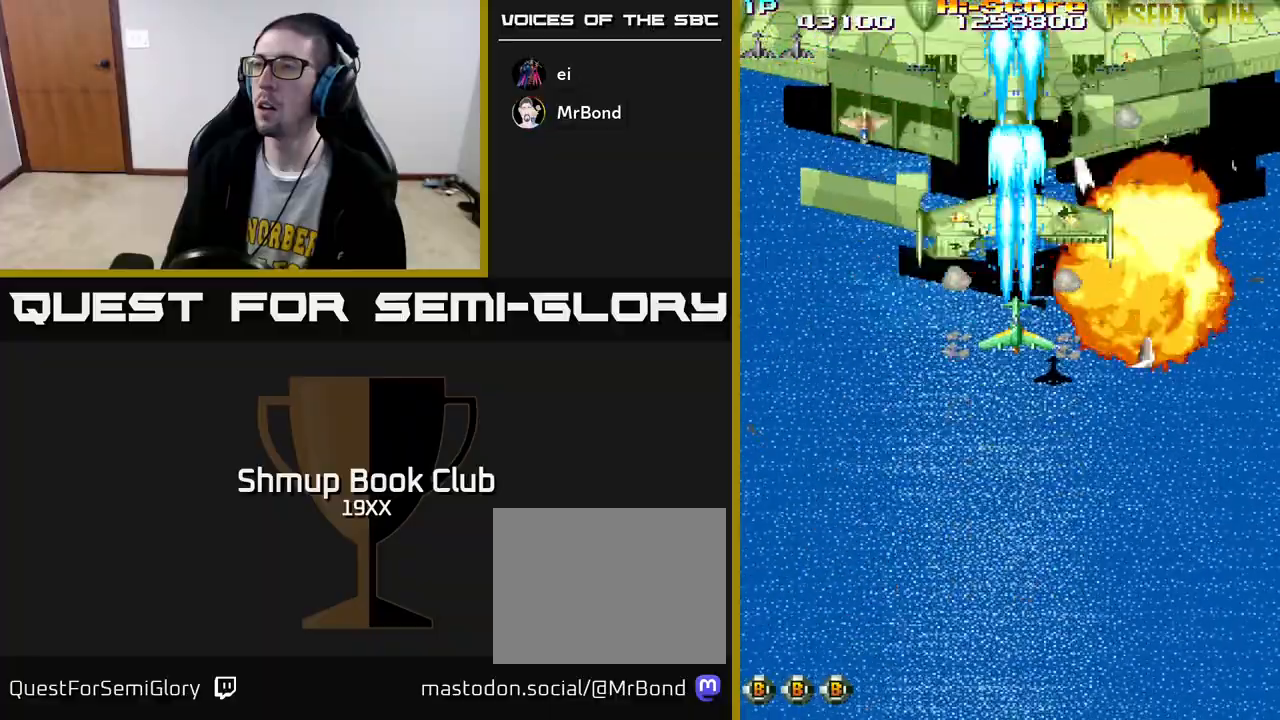
{"buttons": ["R2"], "left_stick": "center", "right_stick": "center", "events": [[33, "A", "down"], [83, "DPAD_UP", "up"], [250, "A", "up"]]}
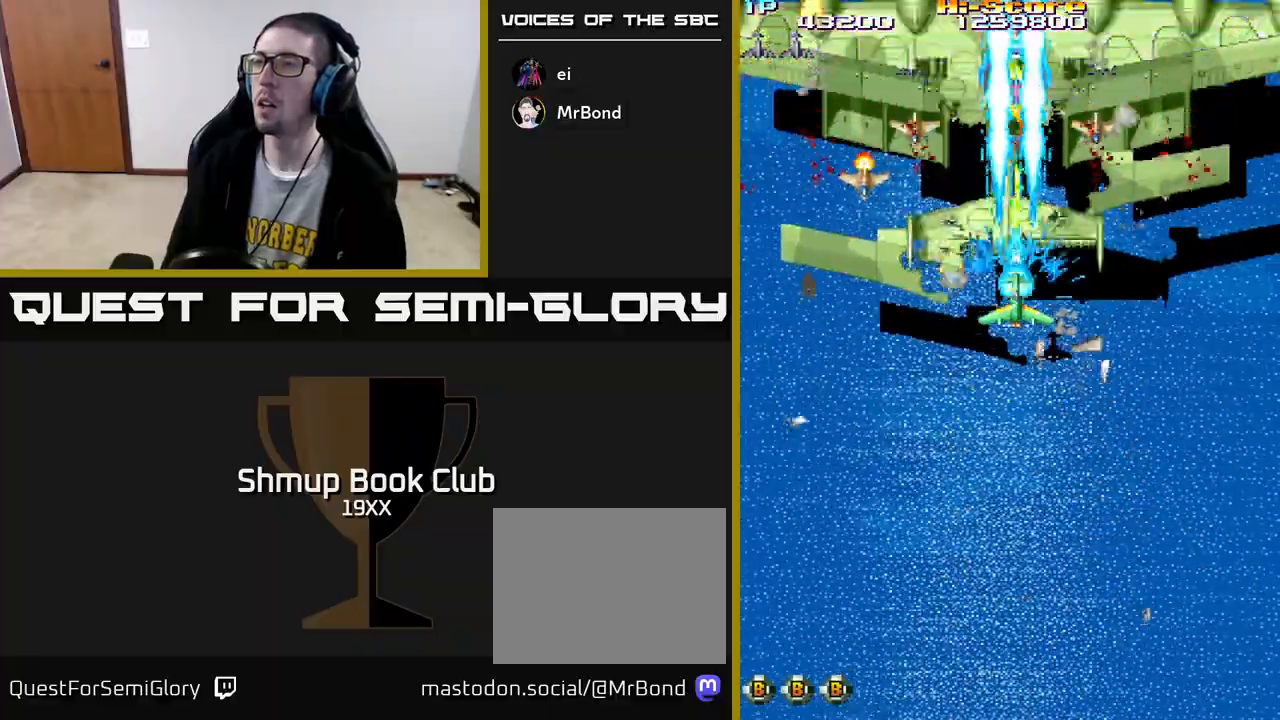
{"buttons": ["R2"], "left_stick": "center", "right_stick": "center", "events": [[150, "DPAD_LEFT", "down"], [200, "DPAD_LEFT", "up"]]}
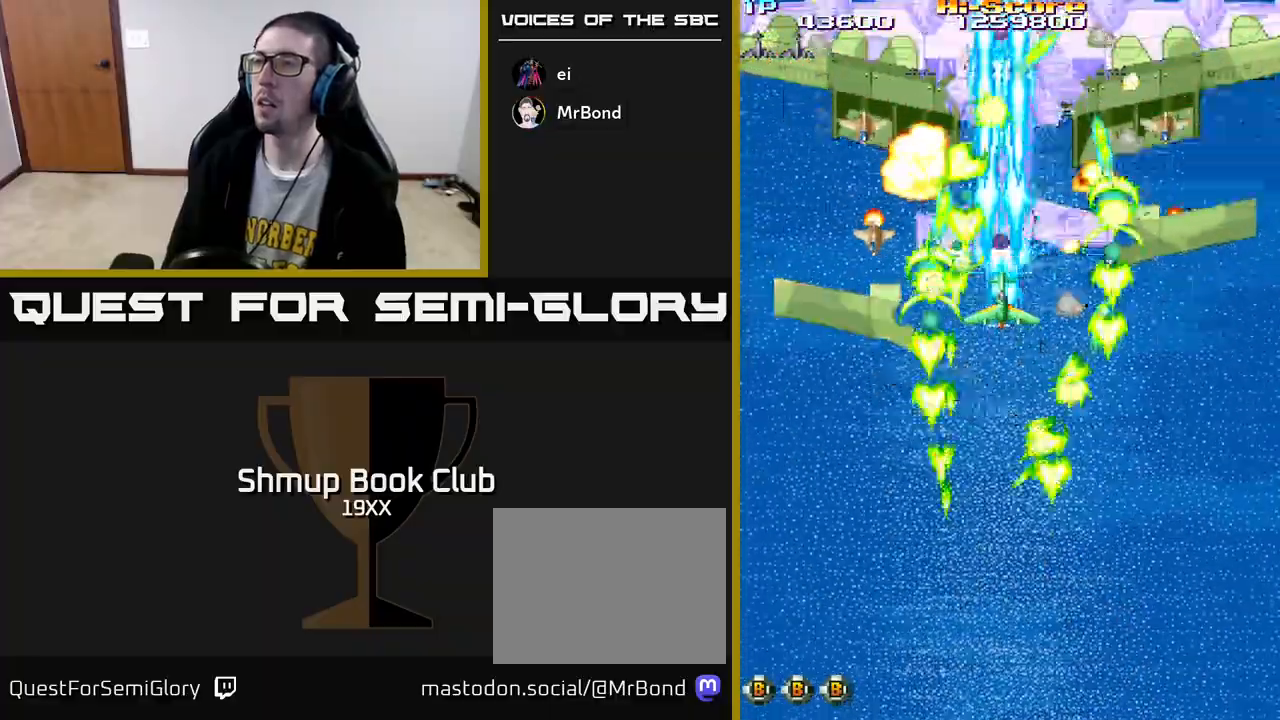
{"buttons": ["R2", "DPAD_DOWN", "DPAD_LEFT"], "left_stick": "center", "right_stick": "center", "events": [[200, "DPAD_DOWN", "down"], [283, "DPAD_LEFT", "down"]]}
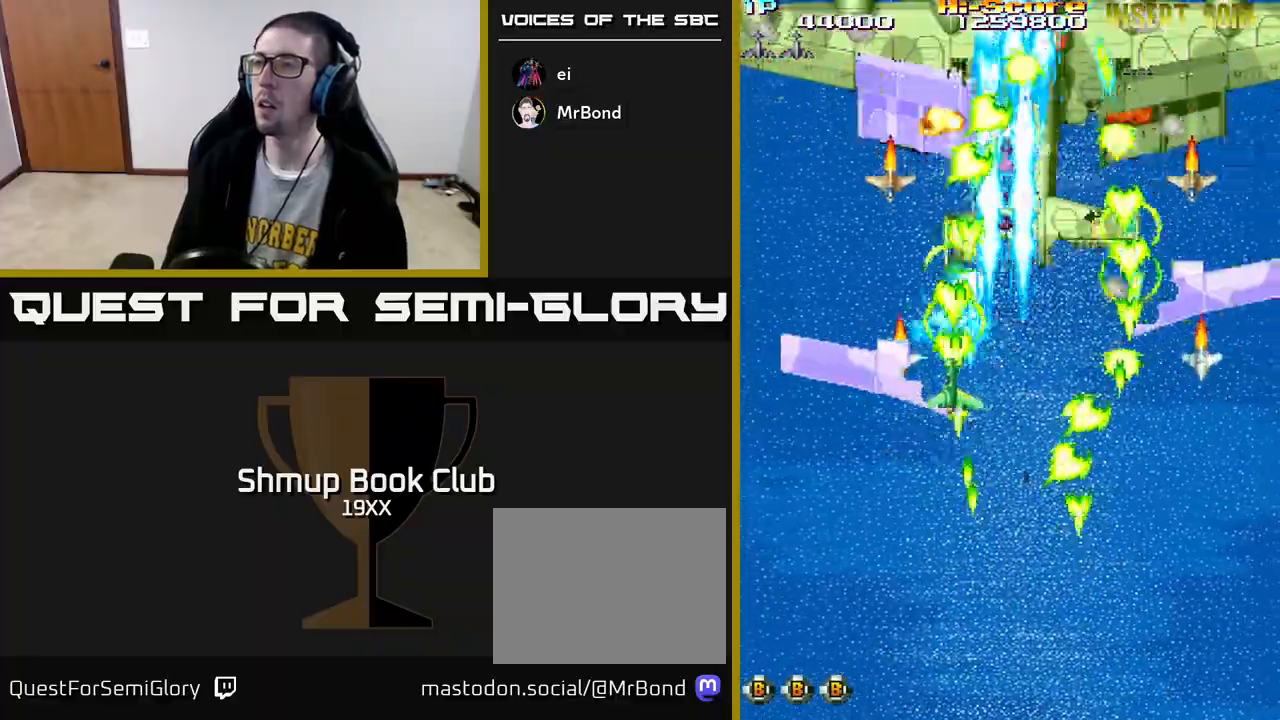
{"buttons": ["R2", "DPAD_RIGHT"], "left_stick": "center", "right_stick": "center", "events": [[83, "DPAD_LEFT", "up"], [100, "DPAD_RIGHT", "down"], [167, "DPAD_DOWN", "up"]]}
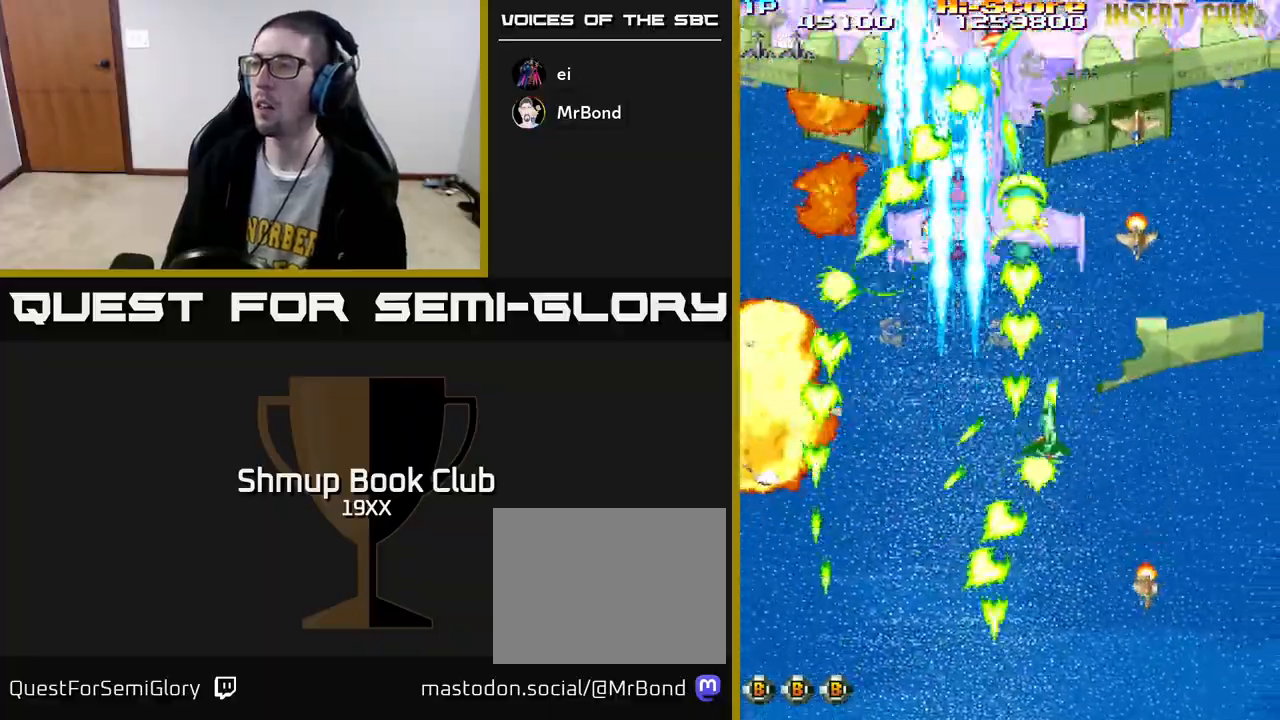
{"buttons": ["R2", "DPAD_LEFT"], "left_stick": "center", "right_stick": "center", "events": [[283, "DPAD_RIGHT", "up"], [300, "DPAD_LEFT", "down"]]}
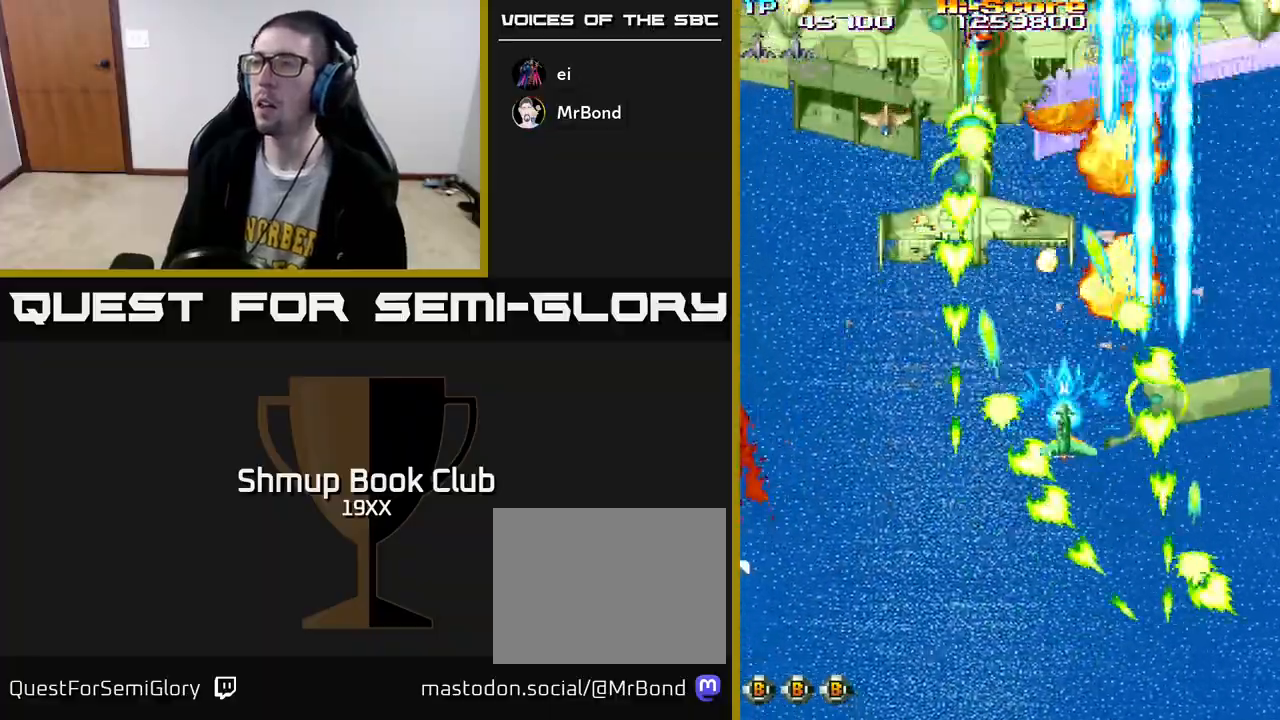
{"buttons": ["R2", "DPAD_LEFT"], "left_stick": "center", "right_stick": "center", "events": [[17, "DPAD_UP", "down"], [300, "DPAD_LEFT", "up"], [500, "DPAD_LEFT", "down"], [500, "DPAD_UP", "up"]]}
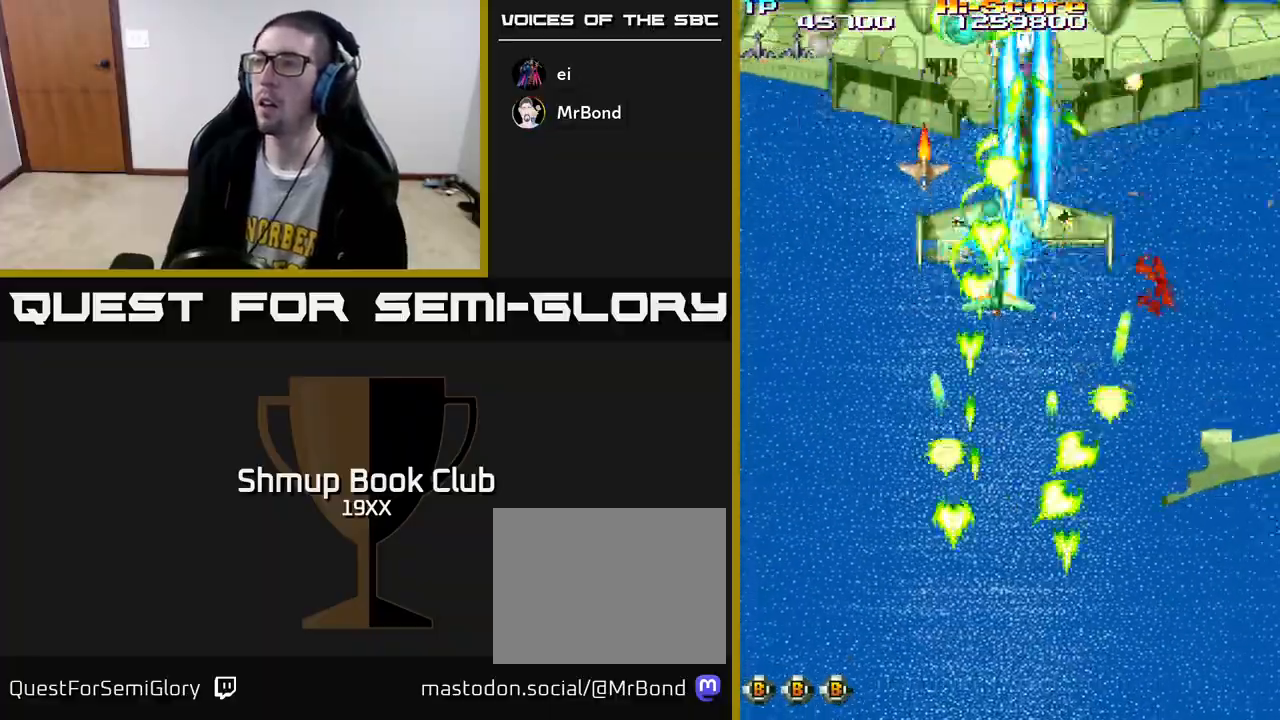
{"buttons": ["R2"], "left_stick": "center", "right_stick": "center", "events": [[33, "DPAD_LEFT", "up"], [300, "DPAD_RIGHT", "down"], [333, "DPAD_RIGHT", "up"]]}
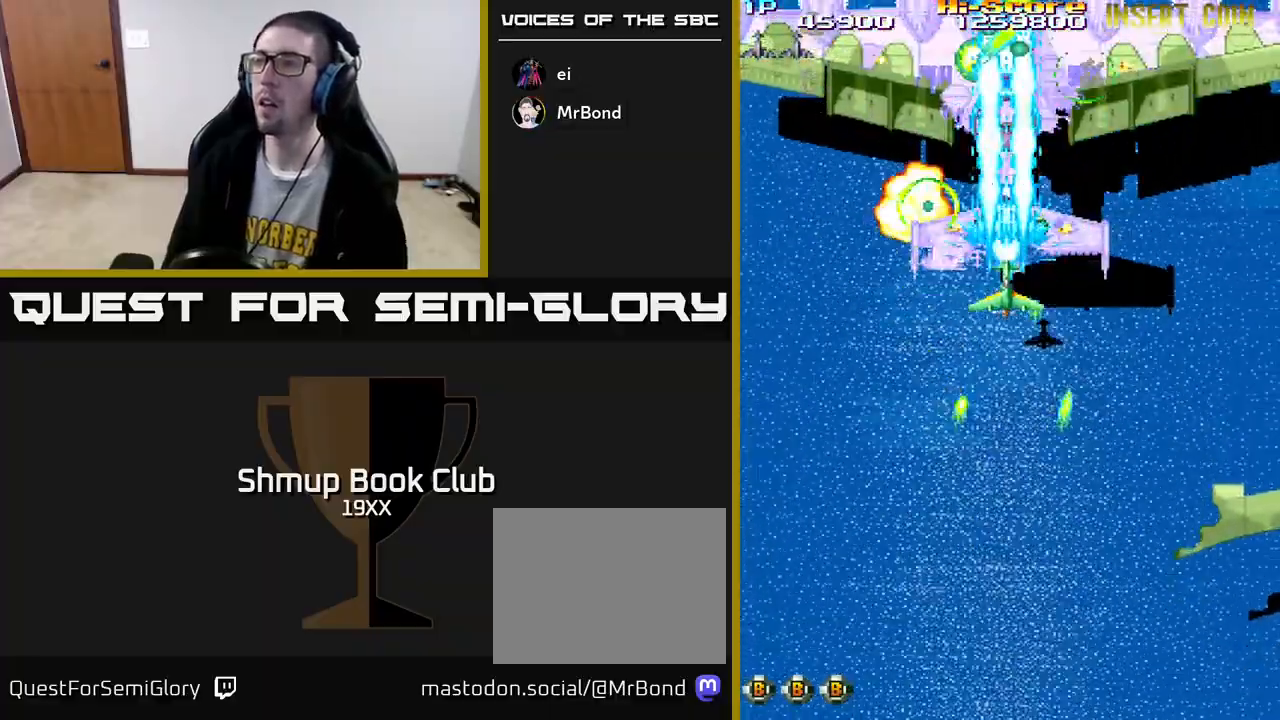
{"buttons": ["R2"], "left_stick": "center", "right_stick": "center", "events": [[467, "DPAD_DOWN", "down"], [500, "DPAD_DOWN", "up"]]}
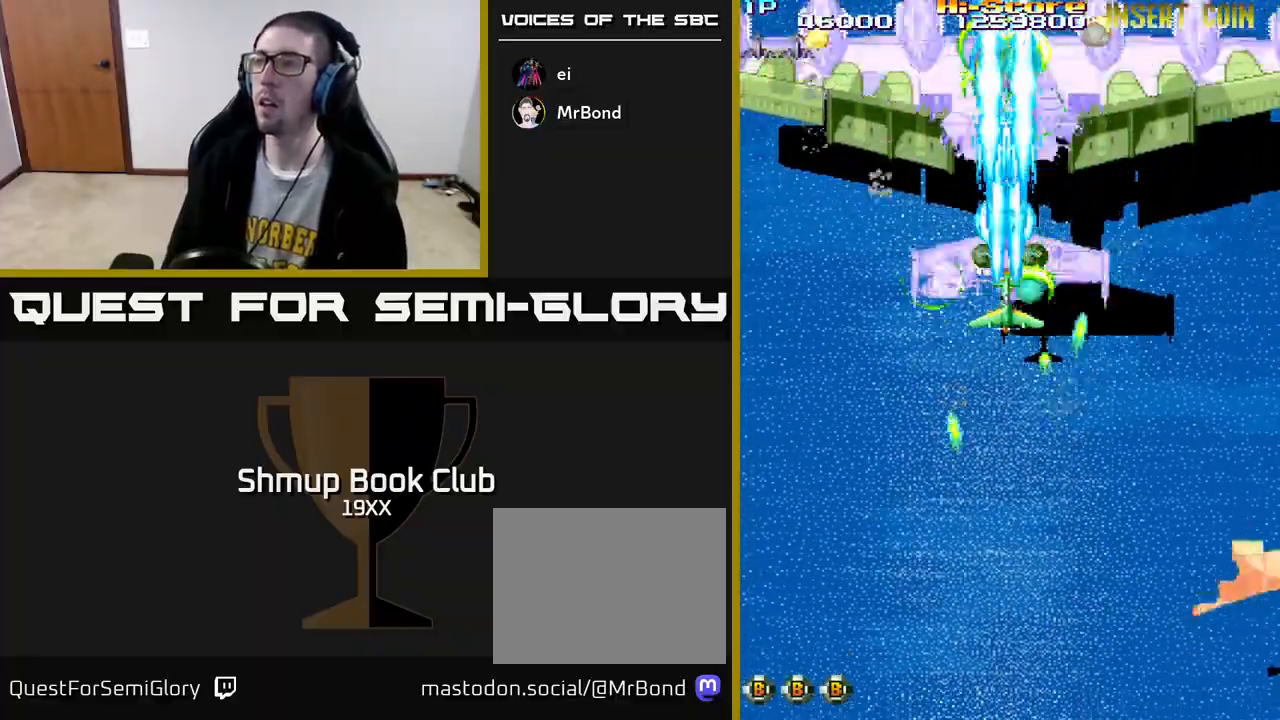
{"buttons": ["R2"], "left_stick": "center", "right_stick": "center", "events": [[283, "DPAD_DOWN", "down"], [333, "DPAD_DOWN", "up"]]}
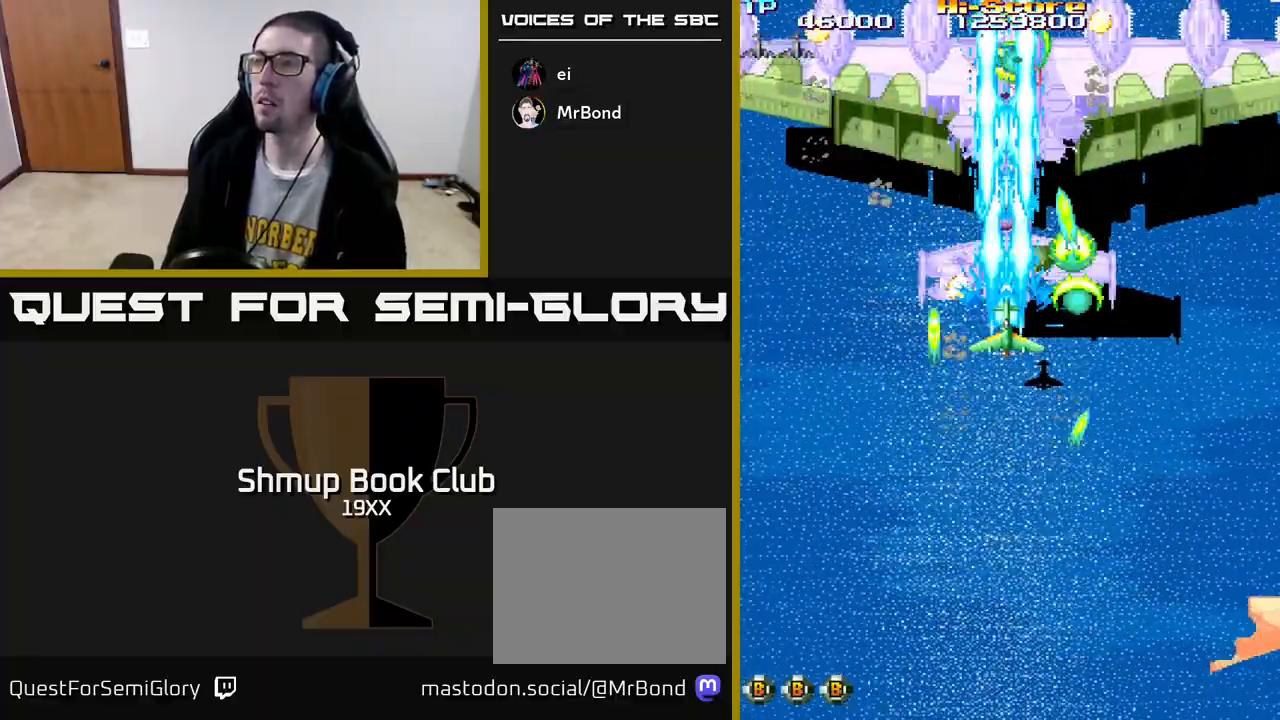
{"buttons": ["R2"], "left_stick": "center", "right_stick": "center", "events": []}
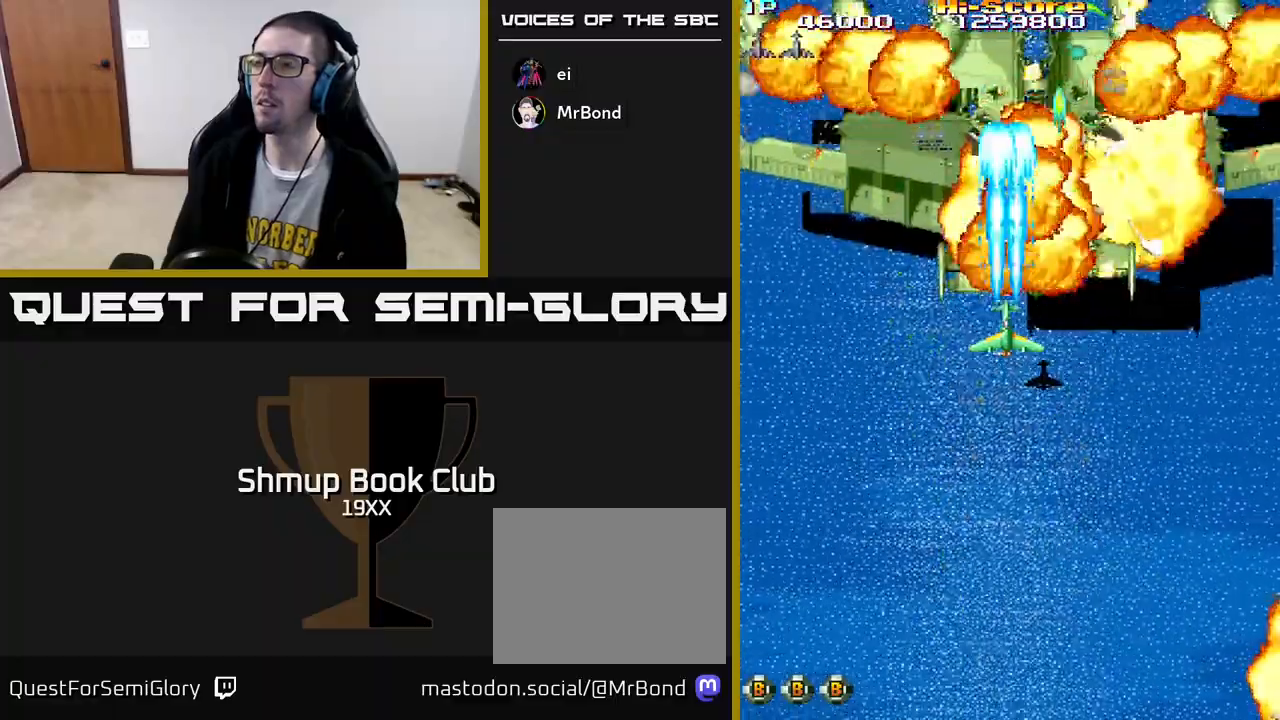
{"buttons": ["R2", "DPAD_DOWN"], "left_stick": "center", "right_stick": "center", "events": [[17, "DPAD_RIGHT", "down"], [100, "DPAD_RIGHT", "up"], [367, "DPAD_DOWN", "down"]]}
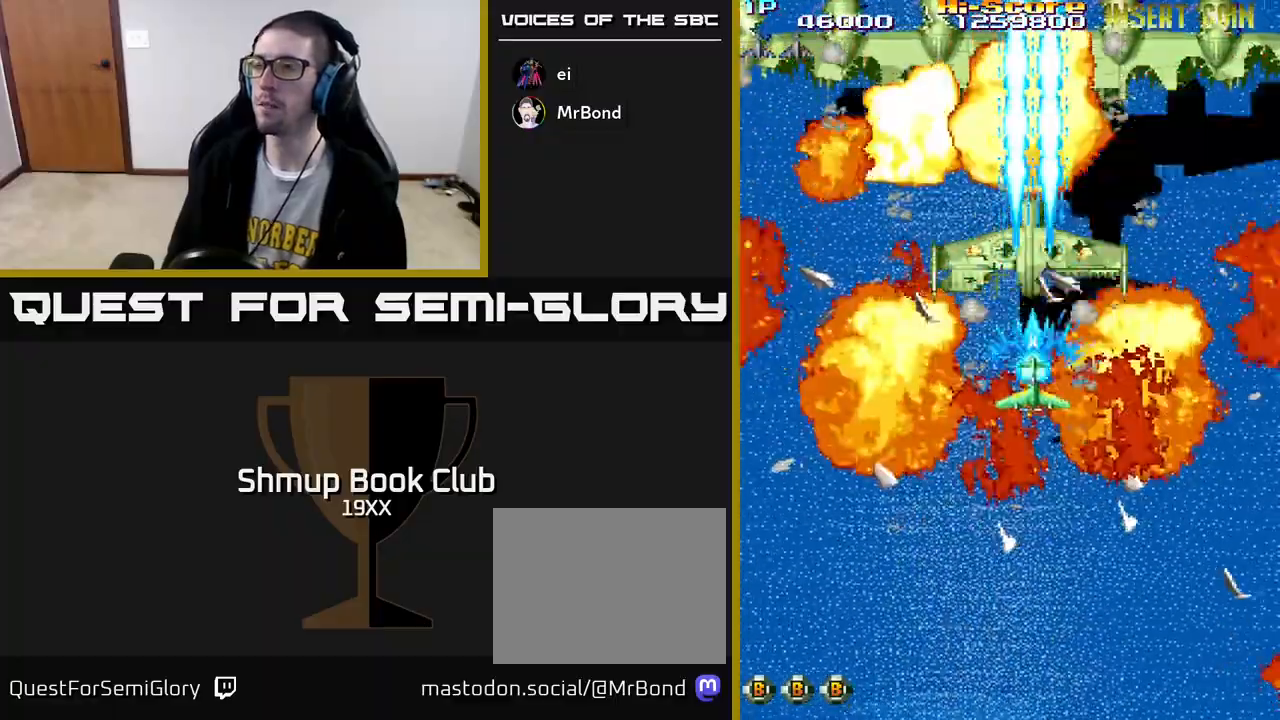
{"buttons": ["R2", "DPAD_DOWN"], "left_stick": "center", "right_stick": "center", "events": []}
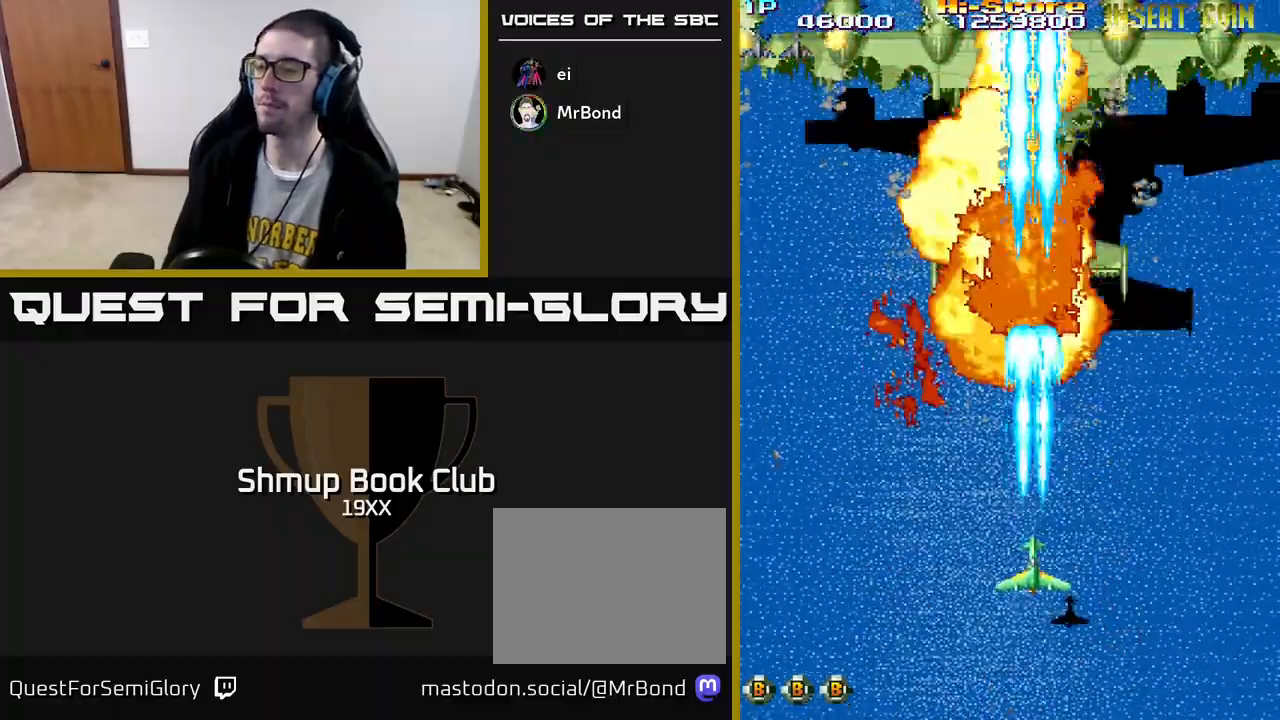
{"buttons": ["R2"], "left_stick": "center", "right_stick": "center", "events": [[483, "DPAD_DOWN", "up"]]}
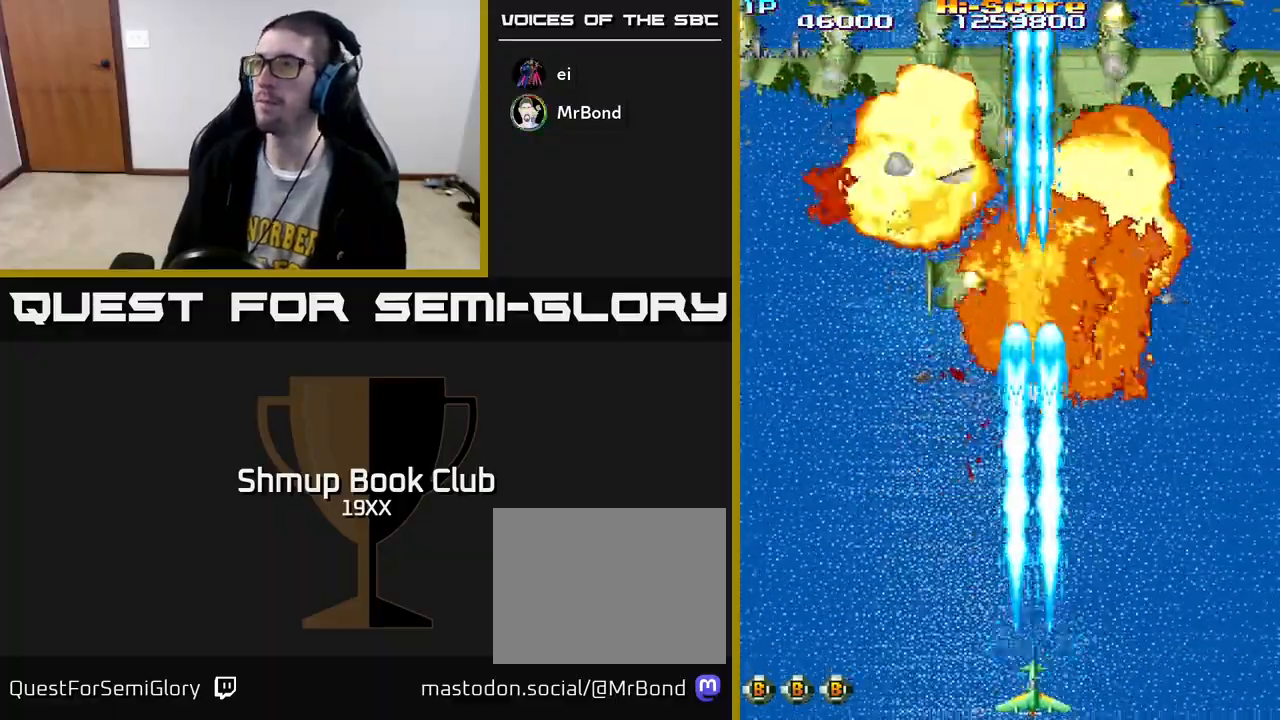
{"buttons": ["R2"], "left_stick": "center", "right_stick": "center", "events": []}
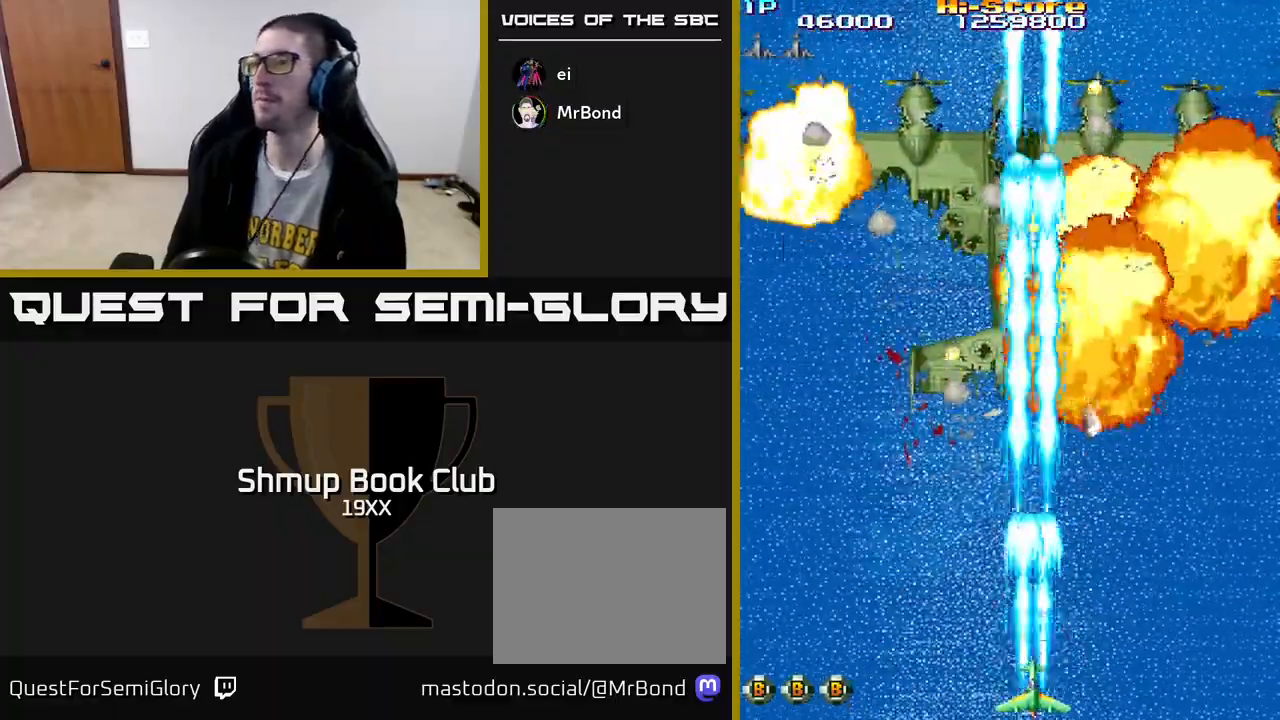
{"buttons": ["R2"], "left_stick": "center", "right_stick": "center", "events": [[133, "DPAD_LEFT", "down"], [167, "DPAD_UP", "down"], [233, "DPAD_LEFT", "up"], [383, "DPAD_UP", "up"]]}
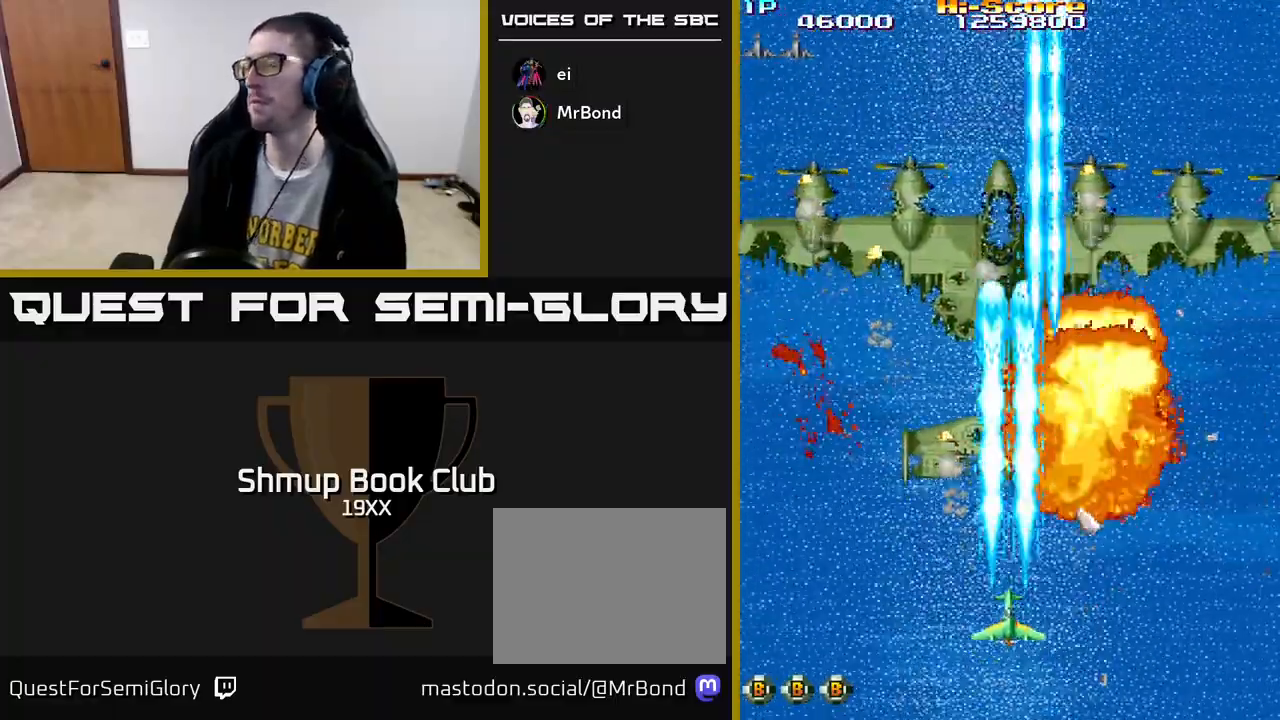
{"buttons": [], "left_stick": "center", "right_stick": "center", "events": [[400, "R2", "up"]]}
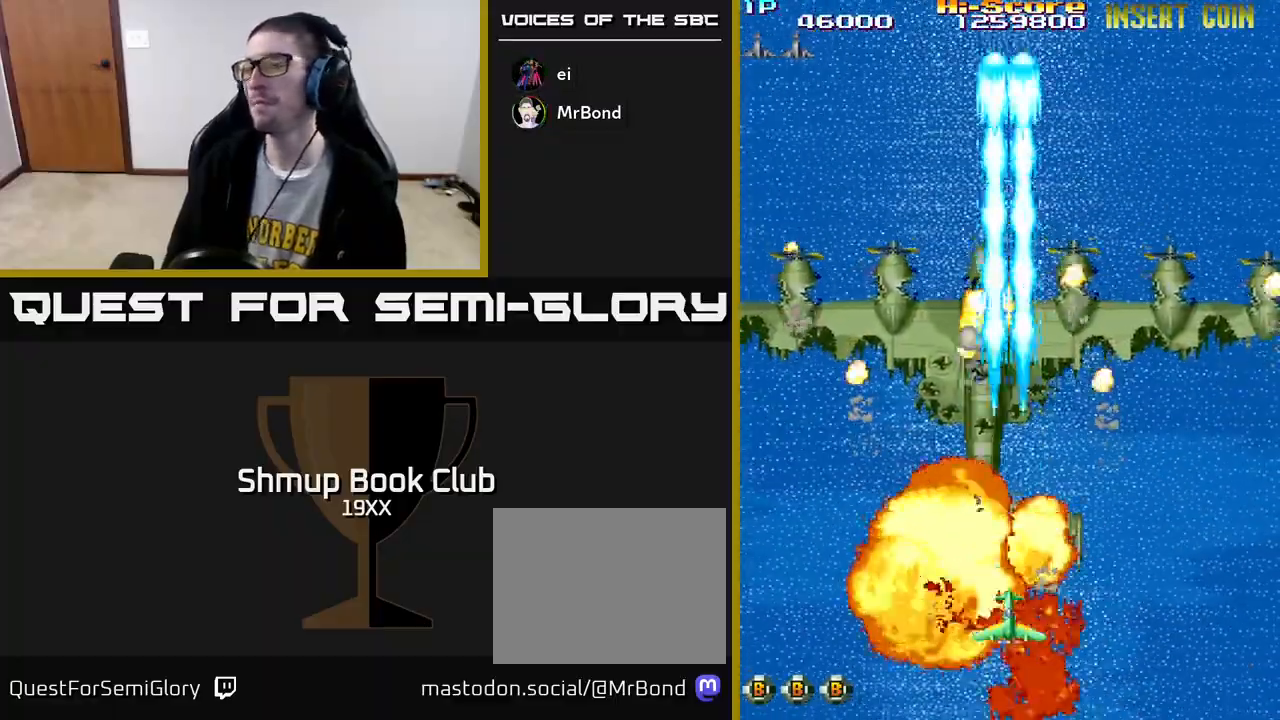
{"buttons": [], "left_stick": "center", "right_stick": "center", "events": [[17, "DPAD_UP", "down"], [300, "DPAD_UP", "up"]]}